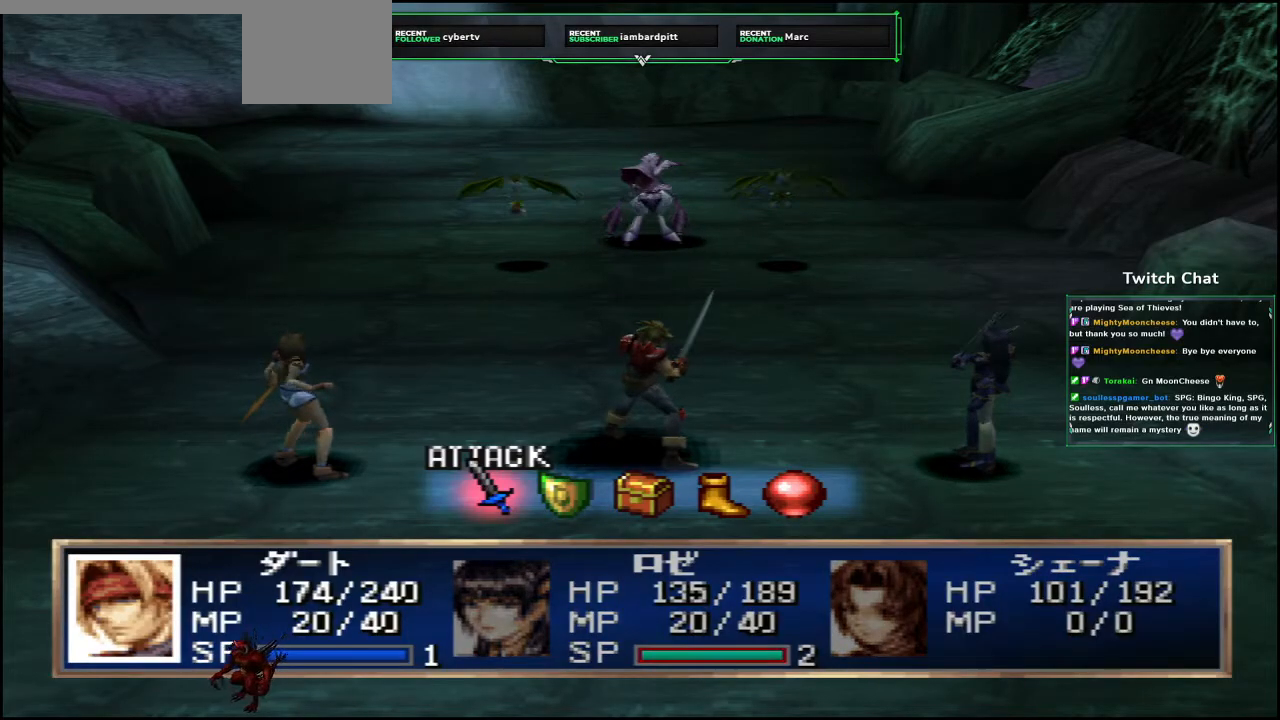
Gameplay with a controller (PlayStation layout); each line is a JSON object with the inputs held at the frame after it (dt_ms = milliseconds from this image to that frame). "events" lists button and stick changes between this image and that frame as [ms after this image, input, new state], when the widget could be followed in between.
{"dt_ms": 500, "buttons": [], "left_stick": "center", "right_stick": "center", "events": [[233, "CIRCLE", "down"], [383, "CIRCLE", "up"]]}
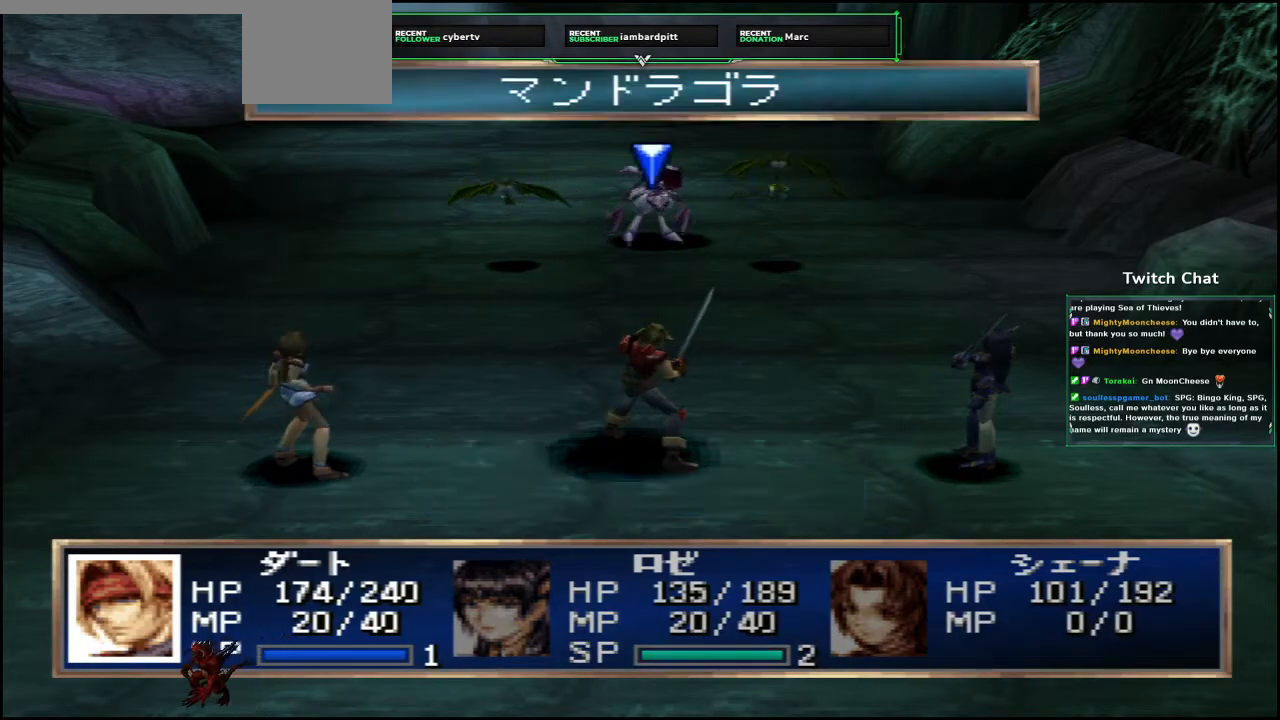
{"dt_ms": 500, "buttons": ["CIRCLE"], "left_stick": "center", "right_stick": "center", "events": [[417, "CIRCLE", "down"]]}
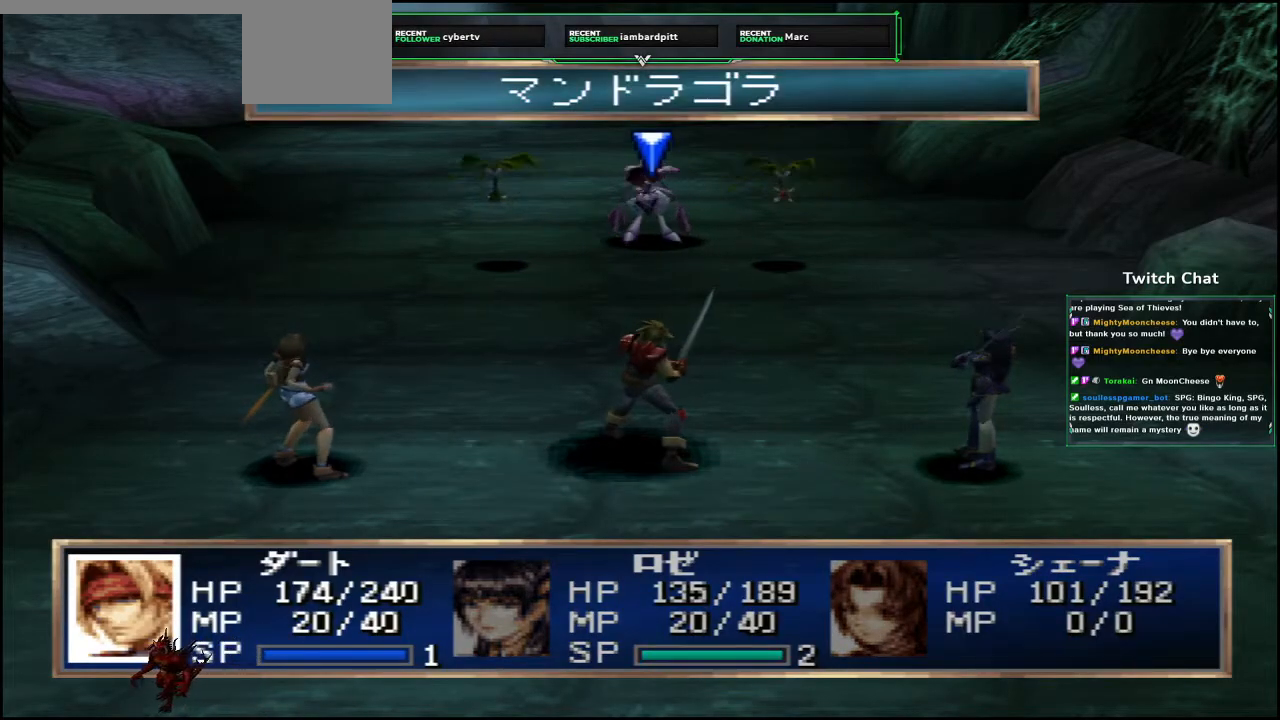
{"dt_ms": 500, "buttons": [], "left_stick": "center", "right_stick": "center", "events": [[83, "CIRCLE", "up"]]}
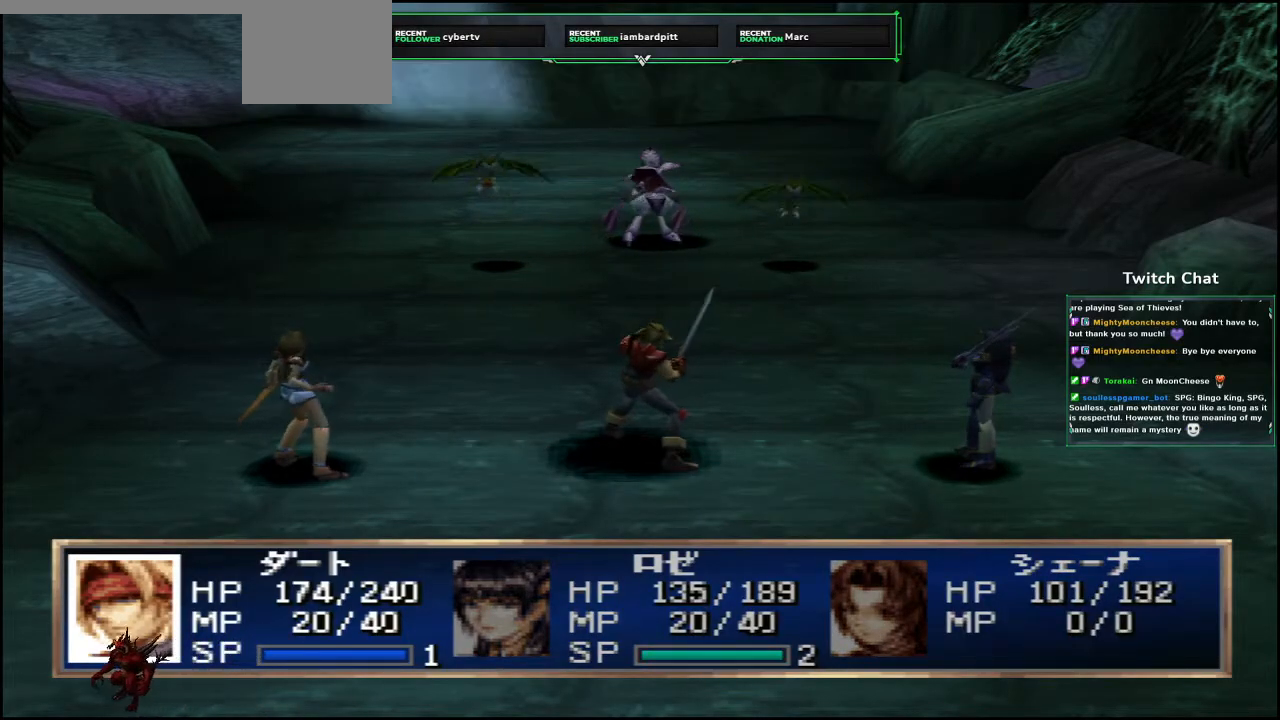
{"dt_ms": 500, "buttons": [], "left_stick": "center", "right_stick": "center", "events": []}
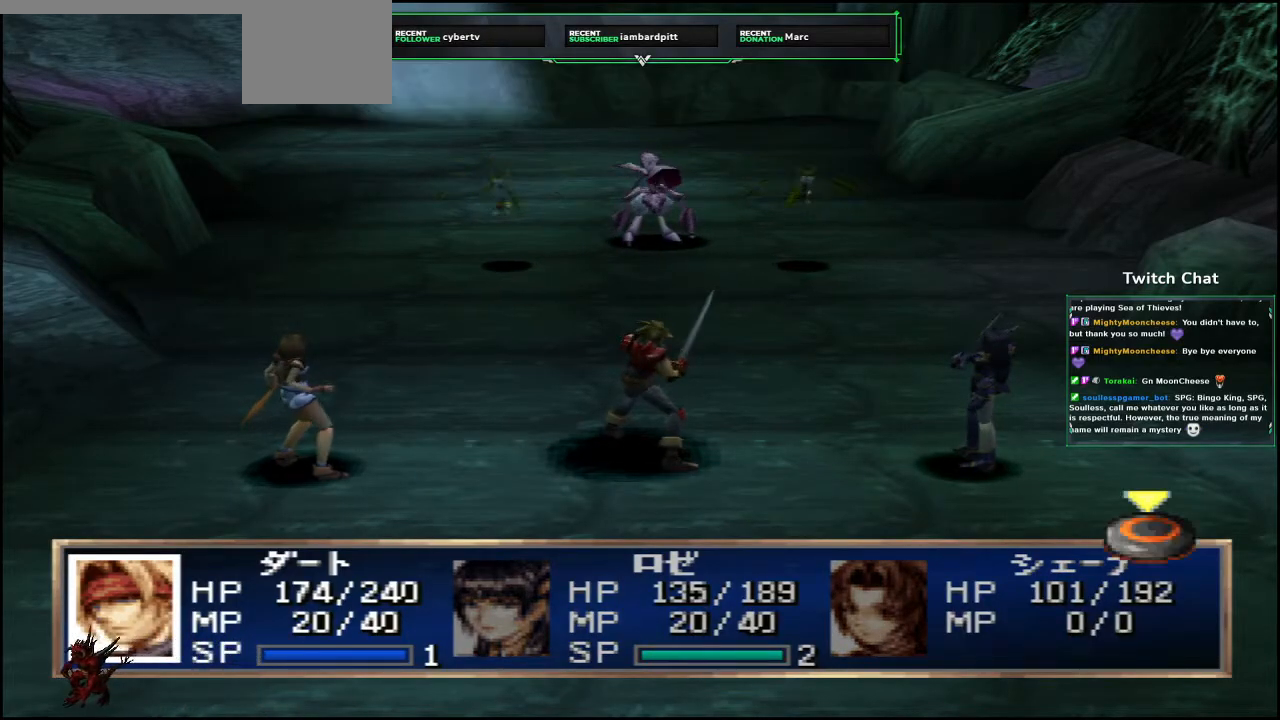
{"dt_ms": 500, "buttons": [], "left_stick": "center", "right_stick": "center", "events": []}
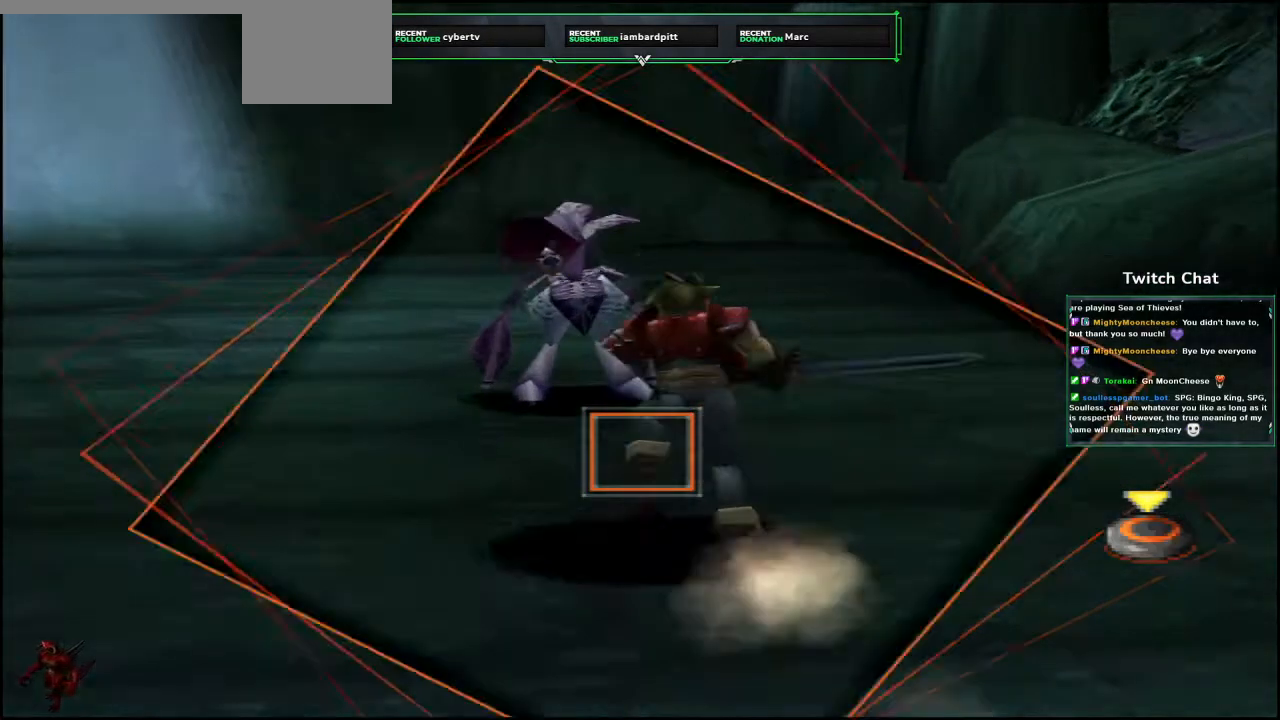
{"dt_ms": 500, "buttons": ["CIRCLE"], "left_stick": "center", "right_stick": "center", "events": [[33, "R1", "down"], [117, "R1", "up"], [467, "CIRCLE", "down"]]}
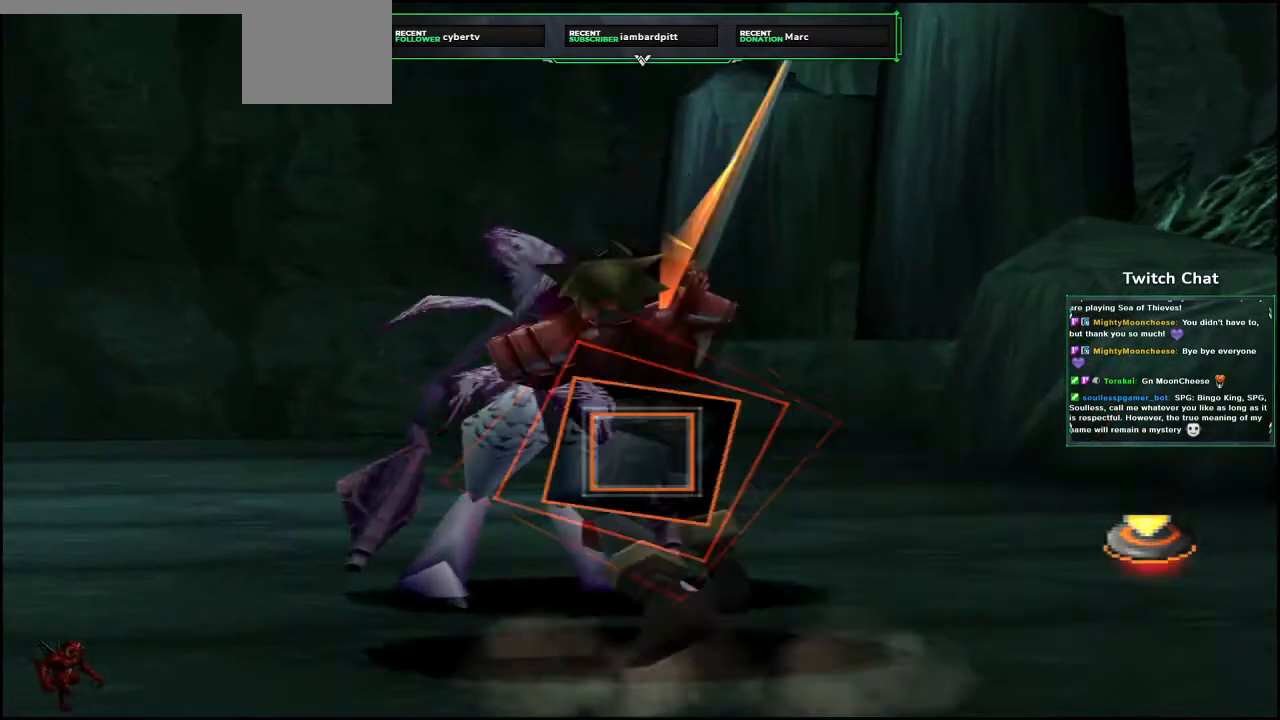
{"dt_ms": 500, "buttons": [], "left_stick": "center", "right_stick": "center", "events": [[300, "CIRCLE", "up"]]}
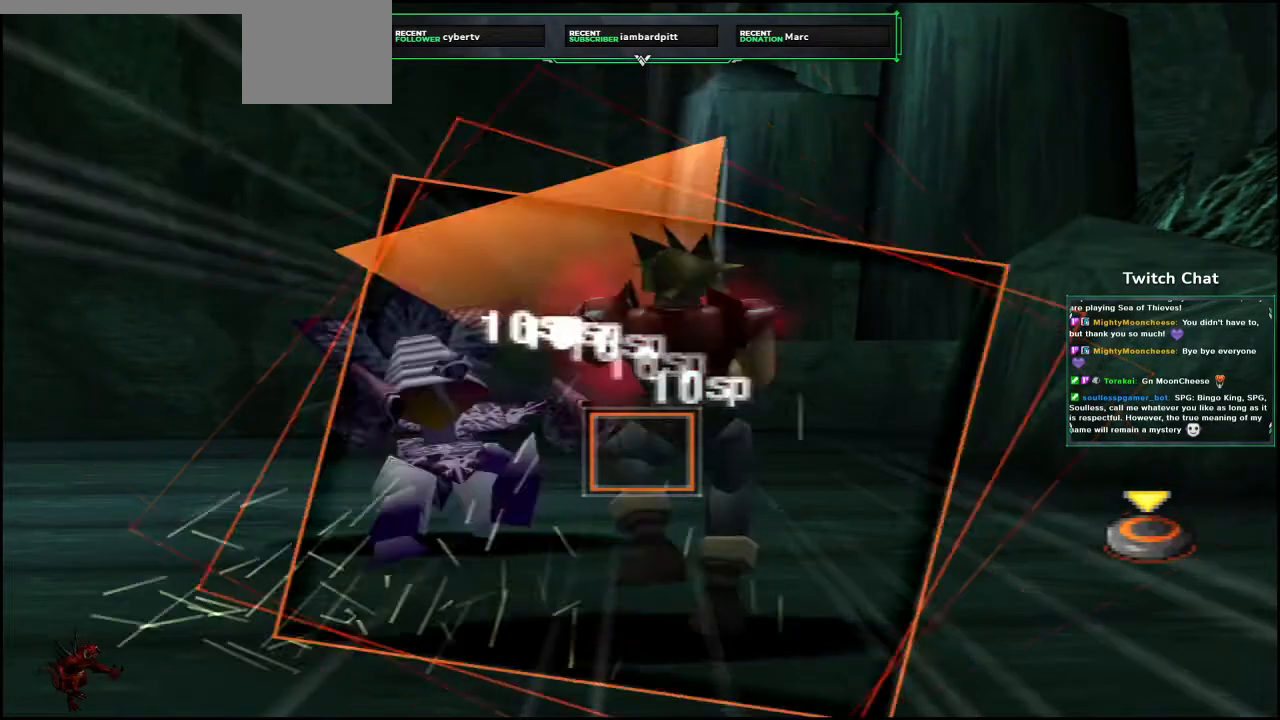
{"dt_ms": 500, "buttons": ["CIRCLE"], "left_stick": "center", "right_stick": "center", "events": [[400, "CIRCLE", "down"]]}
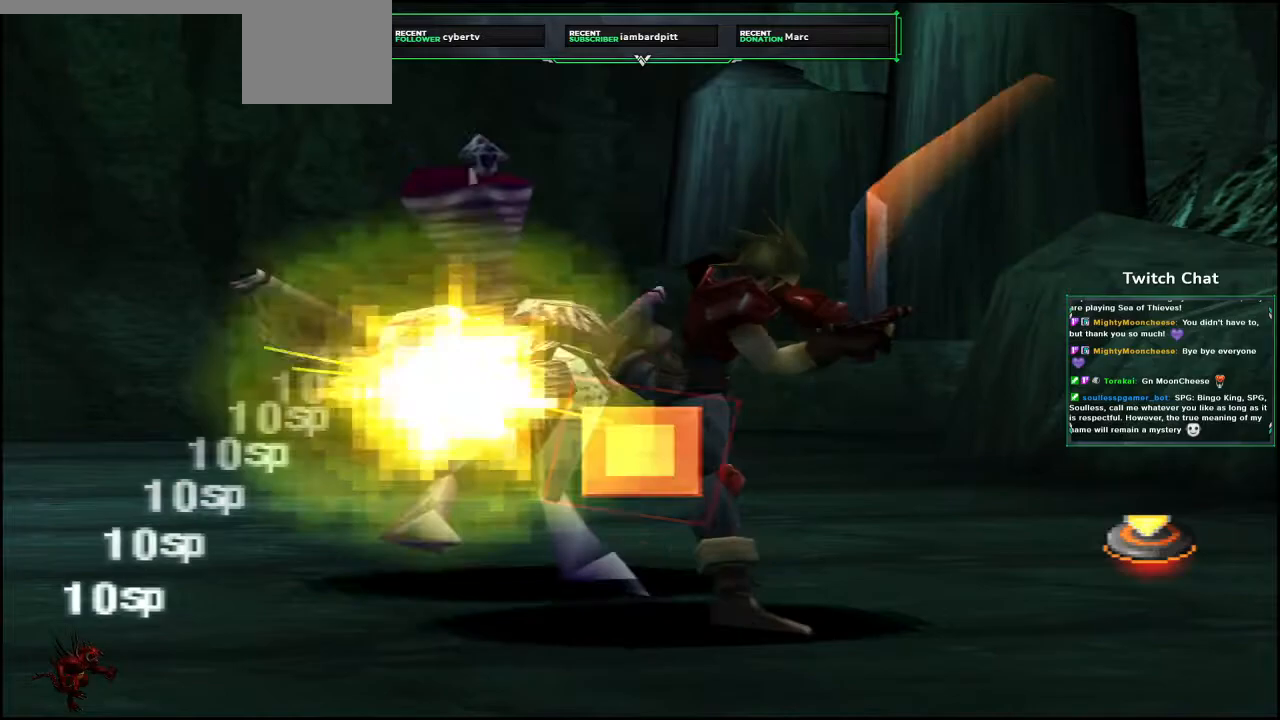
{"dt_ms": 500, "buttons": [], "left_stick": "center", "right_stick": "center", "events": [[383, "CIRCLE", "up"]]}
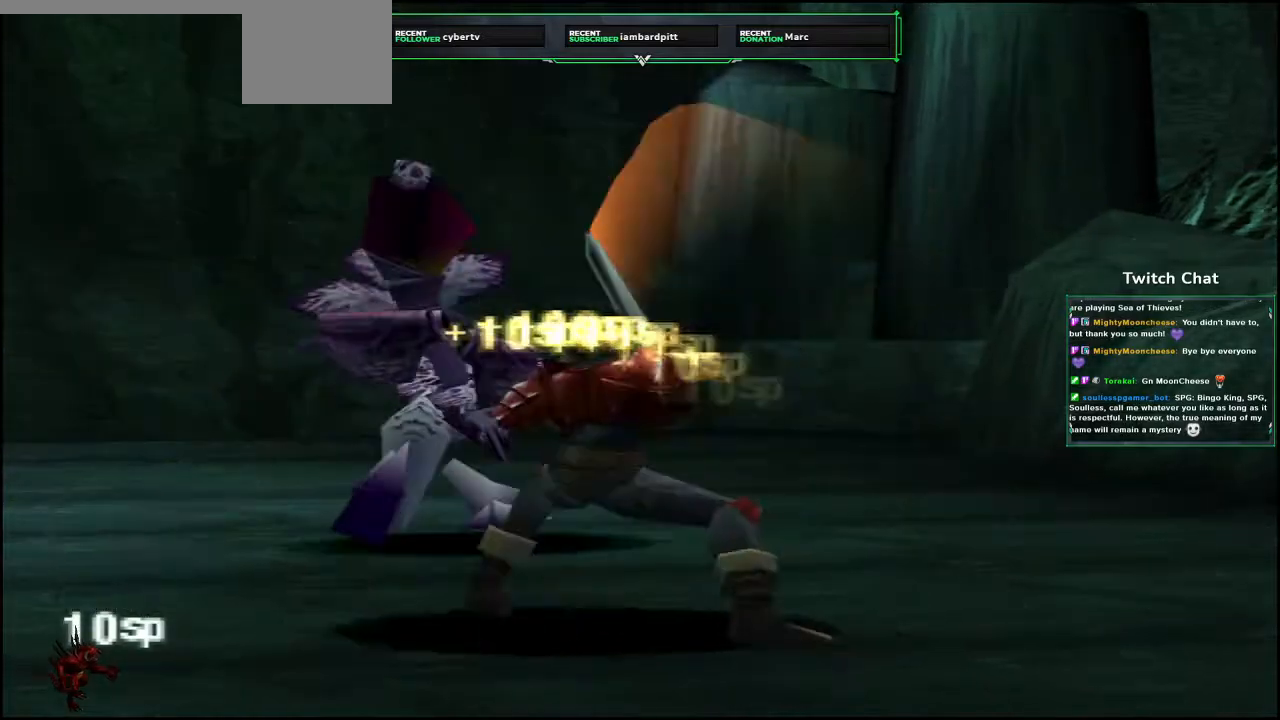
{"dt_ms": 500, "buttons": [], "left_stick": "center", "right_stick": "center", "events": []}
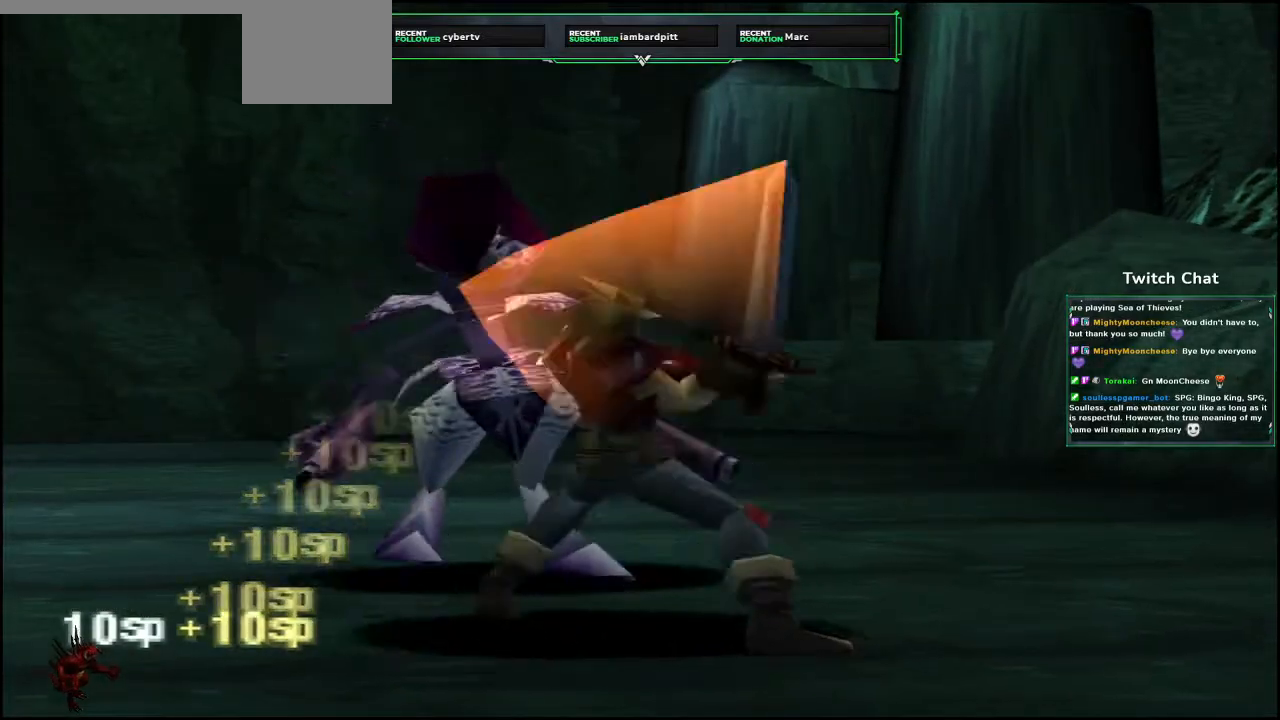
{"dt_ms": 500, "buttons": [], "left_stick": "center", "right_stick": "right"}
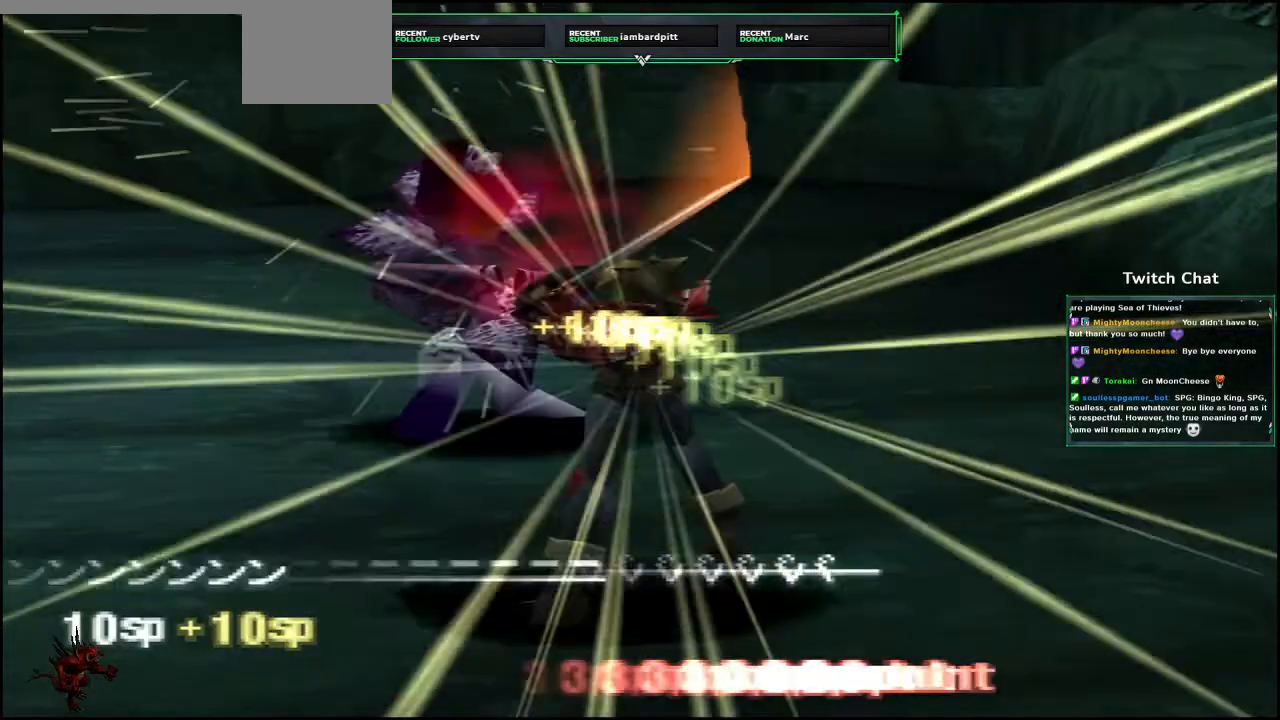
{"dt_ms": 500, "buttons": [], "left_stick": "center", "right_stick": "center", "events": [[367, "right_stick", "center"]]}
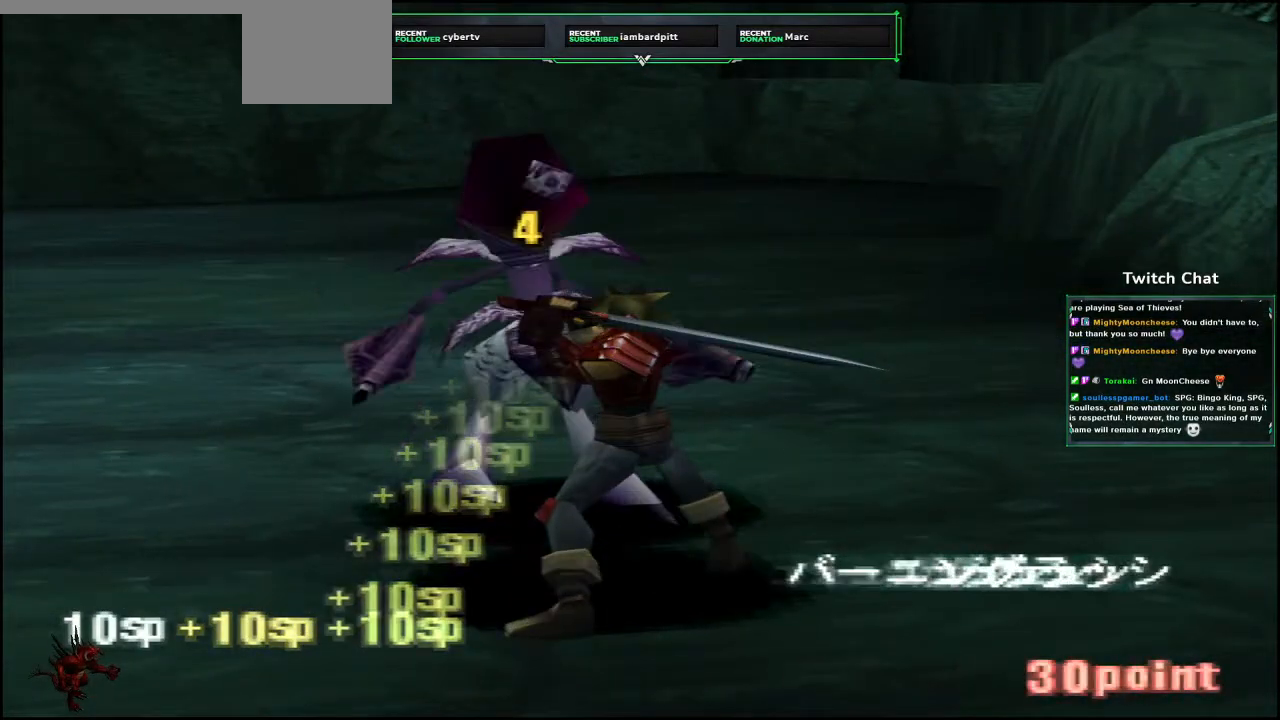
{"dt_ms": 500, "buttons": [], "left_stick": "center", "right_stick": "center", "events": []}
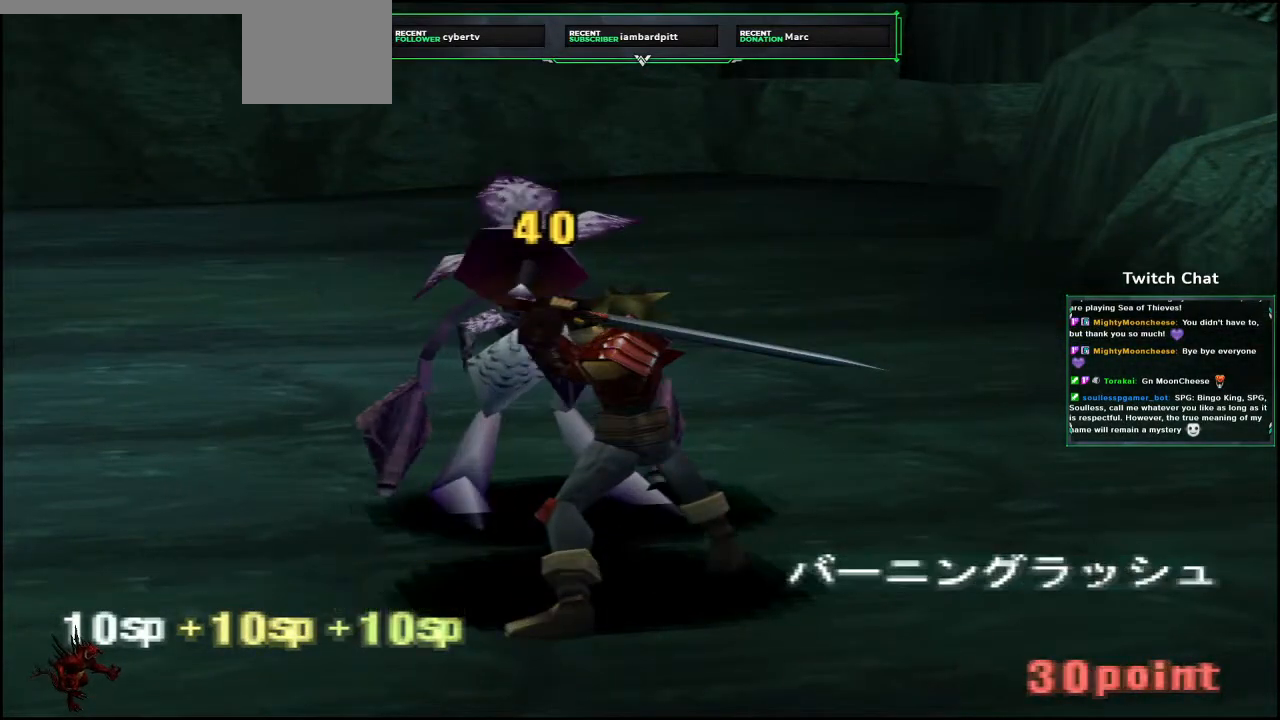
{"dt_ms": 500, "buttons": [], "left_stick": "center", "right_stick": "center"}
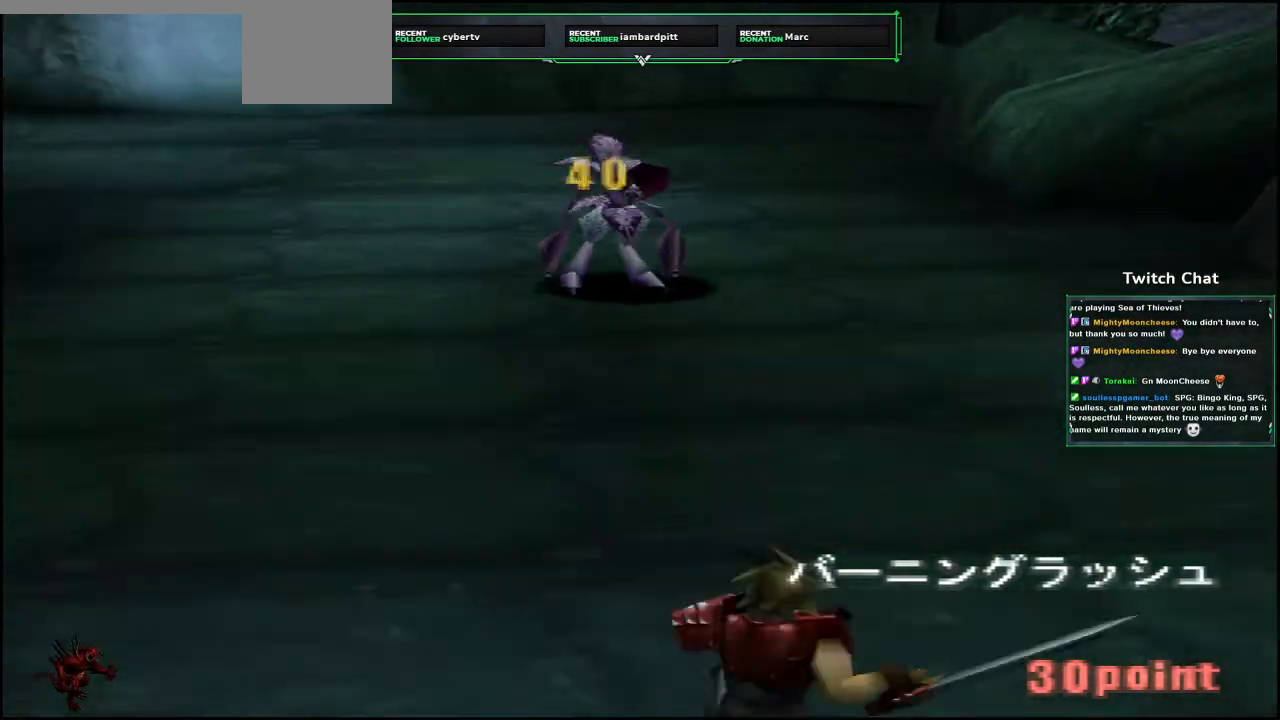
{"dt_ms": 1000, "buttons": [], "left_stick": "center", "right_stick": "center"}
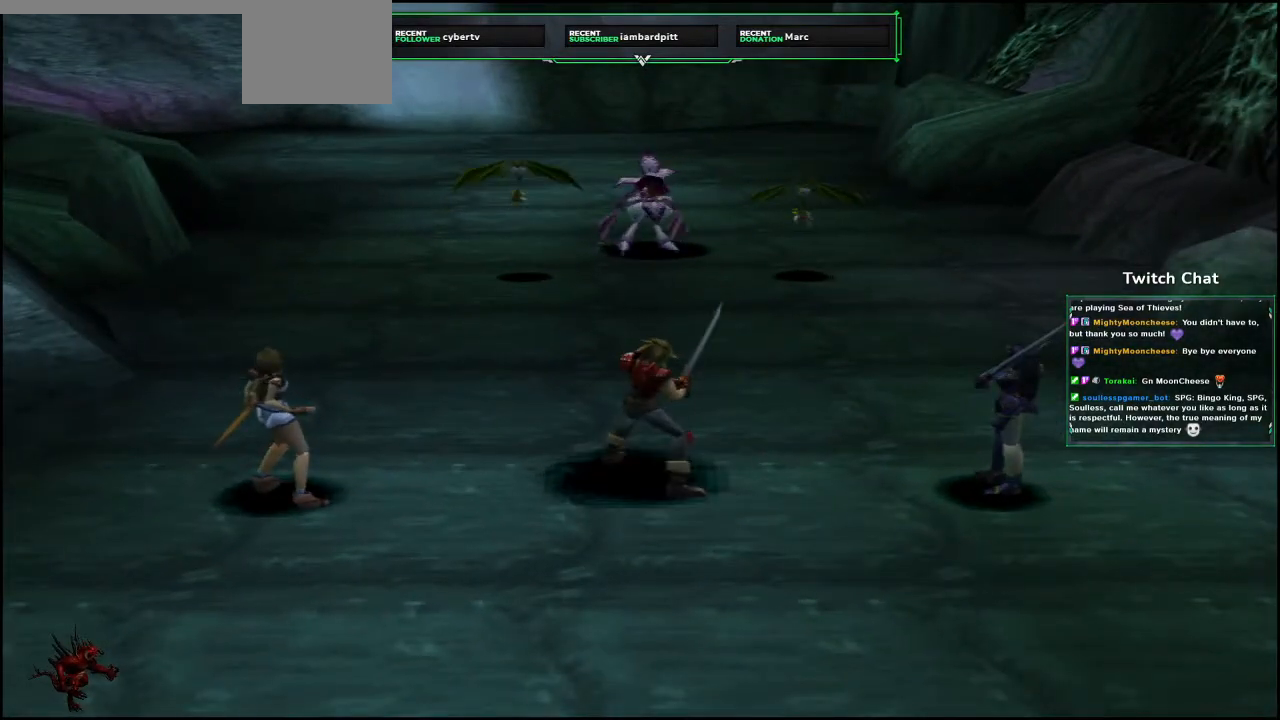
{"dt_ms": 500, "buttons": [], "left_stick": "center", "right_stick": "center", "events": []}
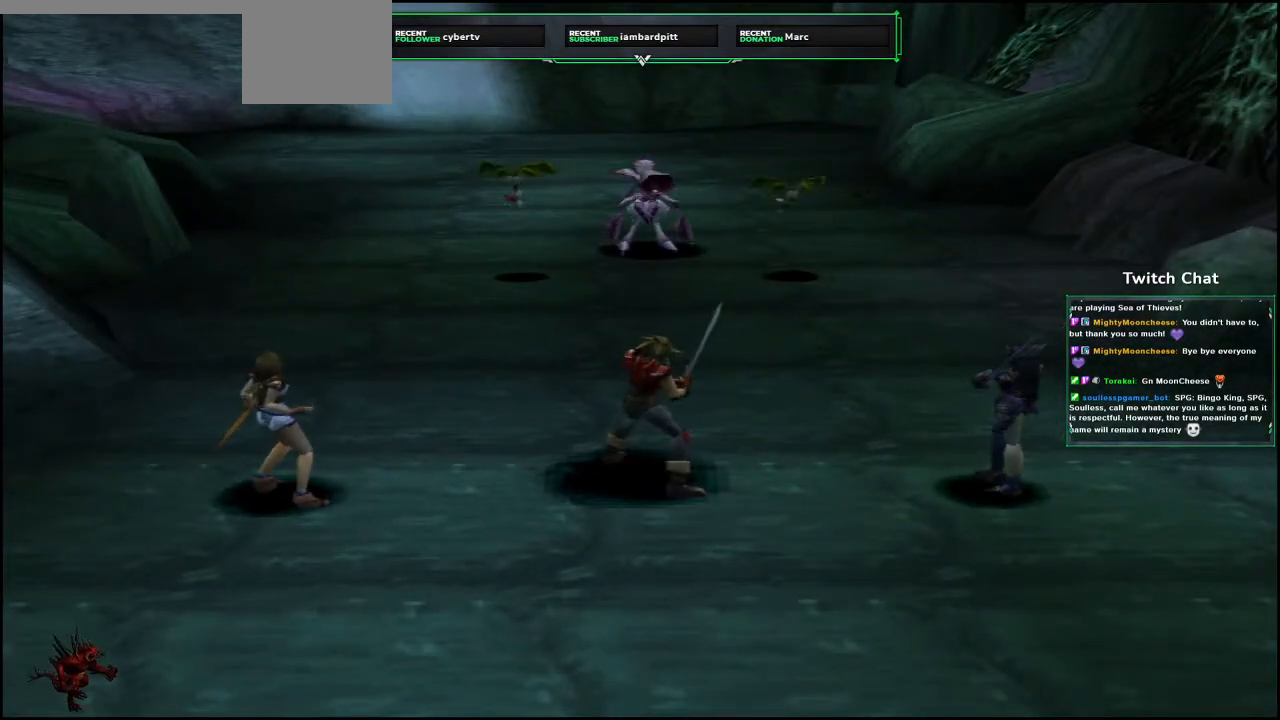
{"dt_ms": 500, "buttons": [], "left_stick": "center", "right_stick": "center", "events": []}
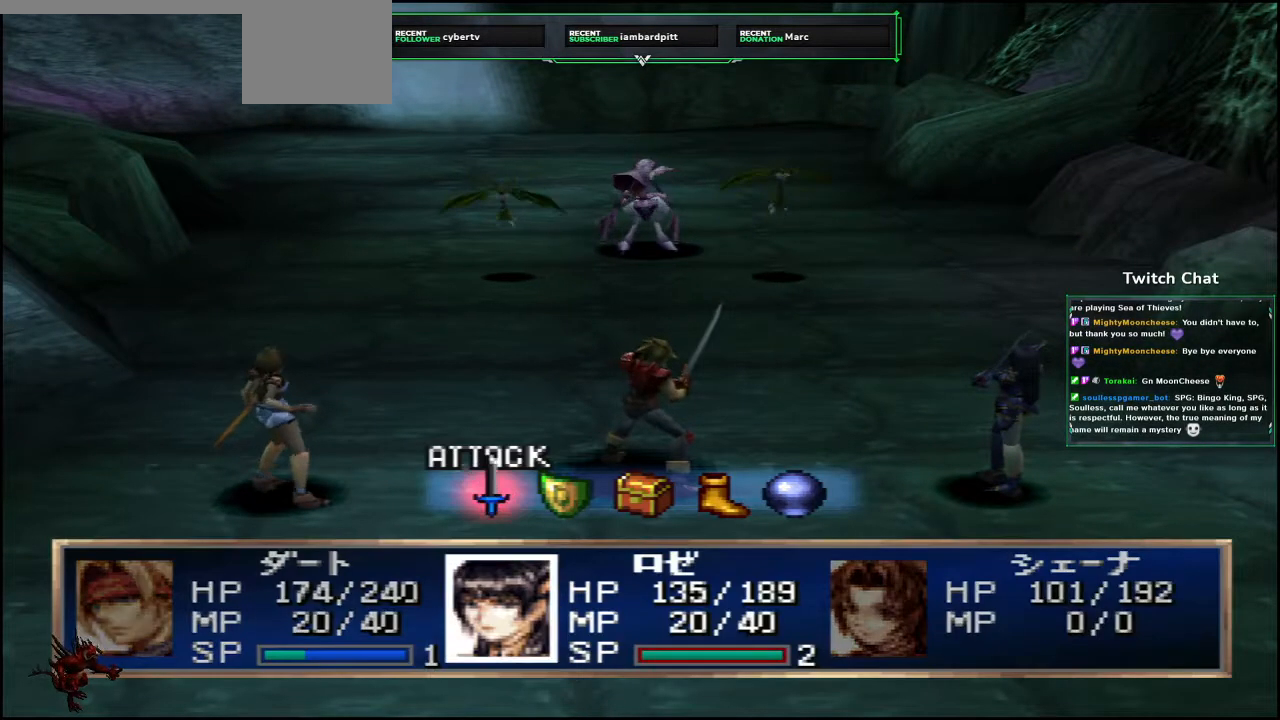
{"dt_ms": 500, "buttons": [], "left_stick": "center", "right_stick": "center", "events": [[167, "CIRCLE", "down"], [267, "CIRCLE", "up"]]}
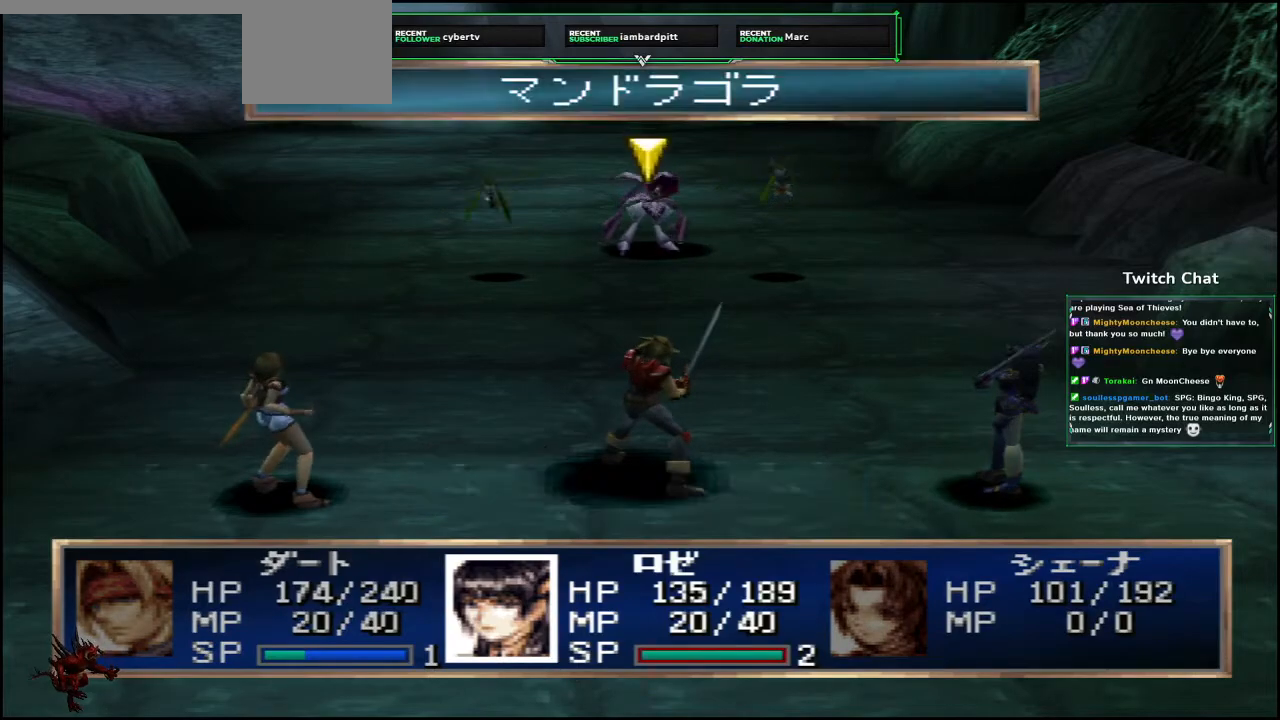
{"dt_ms": 500, "buttons": [], "left_stick": "center", "right_stick": "center", "events": [[150, "CIRCLE", "down"], [283, "CIRCLE", "up"]]}
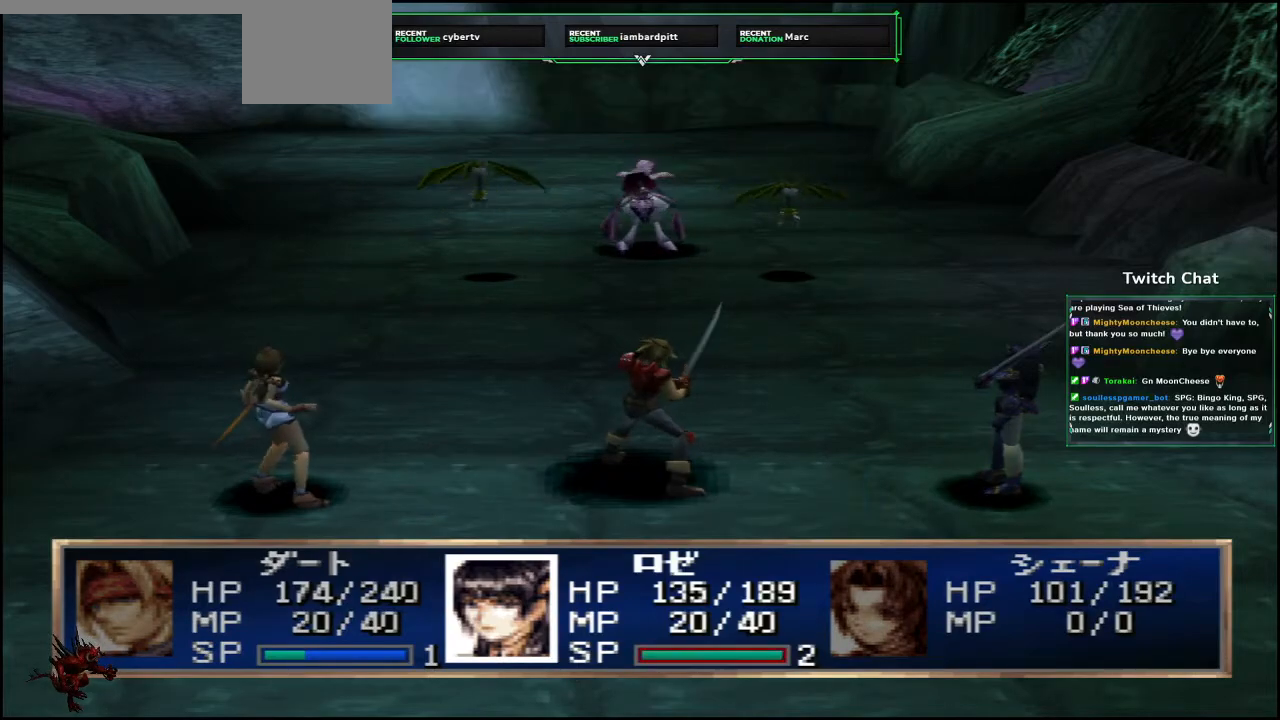
{"dt_ms": 500, "buttons": [], "left_stick": "center", "right_stick": "center", "events": []}